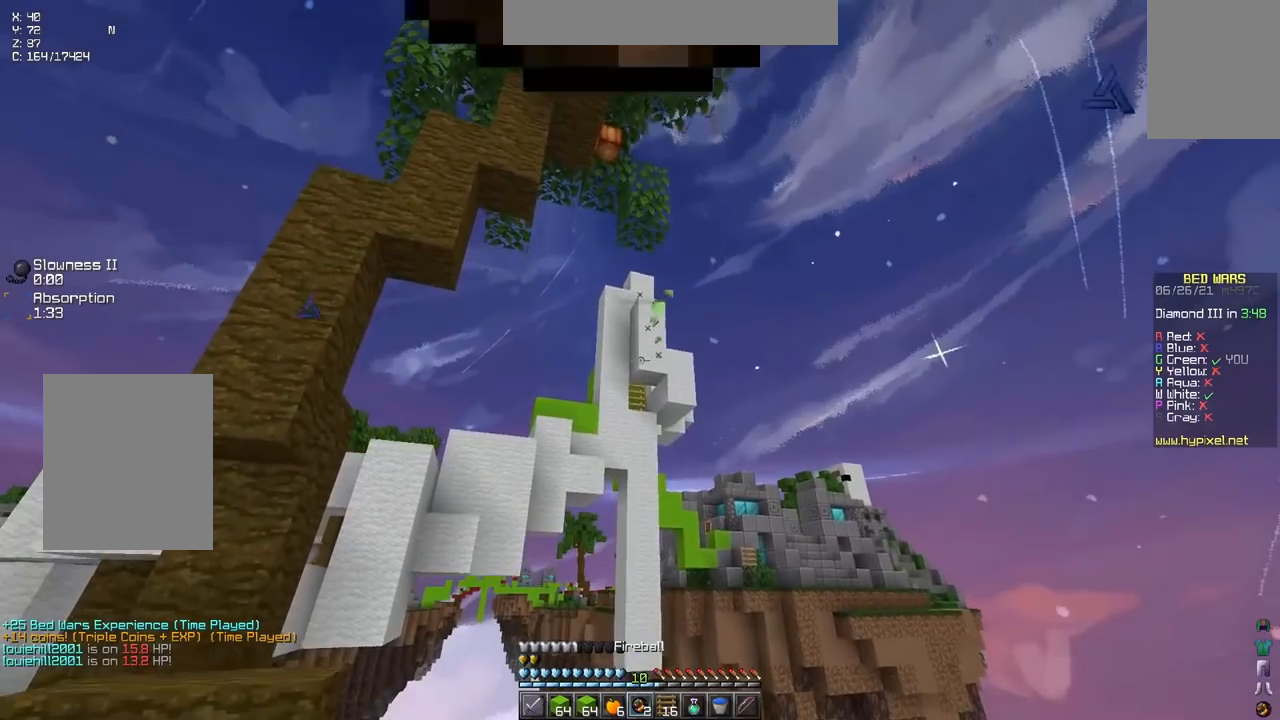
Gameplay with keyboard; each line is a JSON object with the keys held at the frame after it. "events" lists presses ("down") and releases ("up") of "down", "left", "right", "space" and "up" between this image and that frame as [ms after this image, input, new state], when the widget could be followed in between. No other keys are recorded. Mouse input is not recorded.
{"keys": [], "events": [[250, "space", "down"], [300, "right", "down"], [417, "right", "up"], [433, "space", "up"]]}
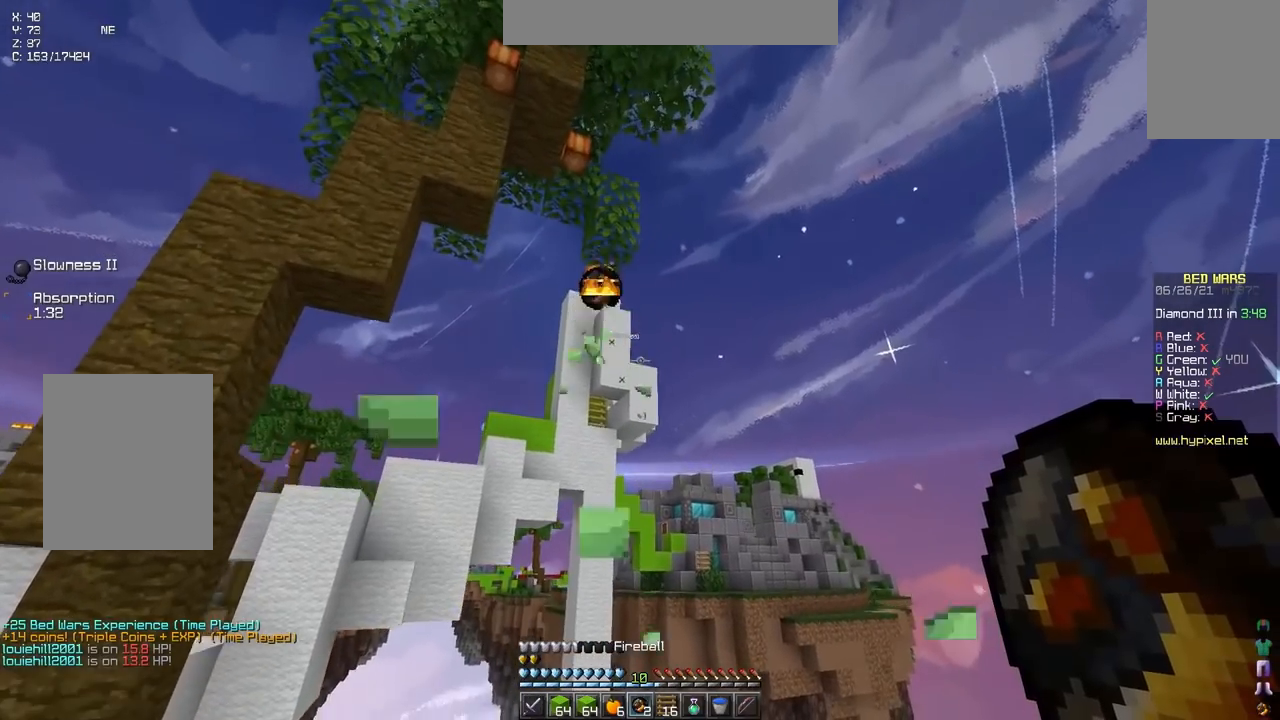
{"keys": ["up"], "events": [[33, "left", "down"], [100, "up", "down"], [317, "left", "up"]]}
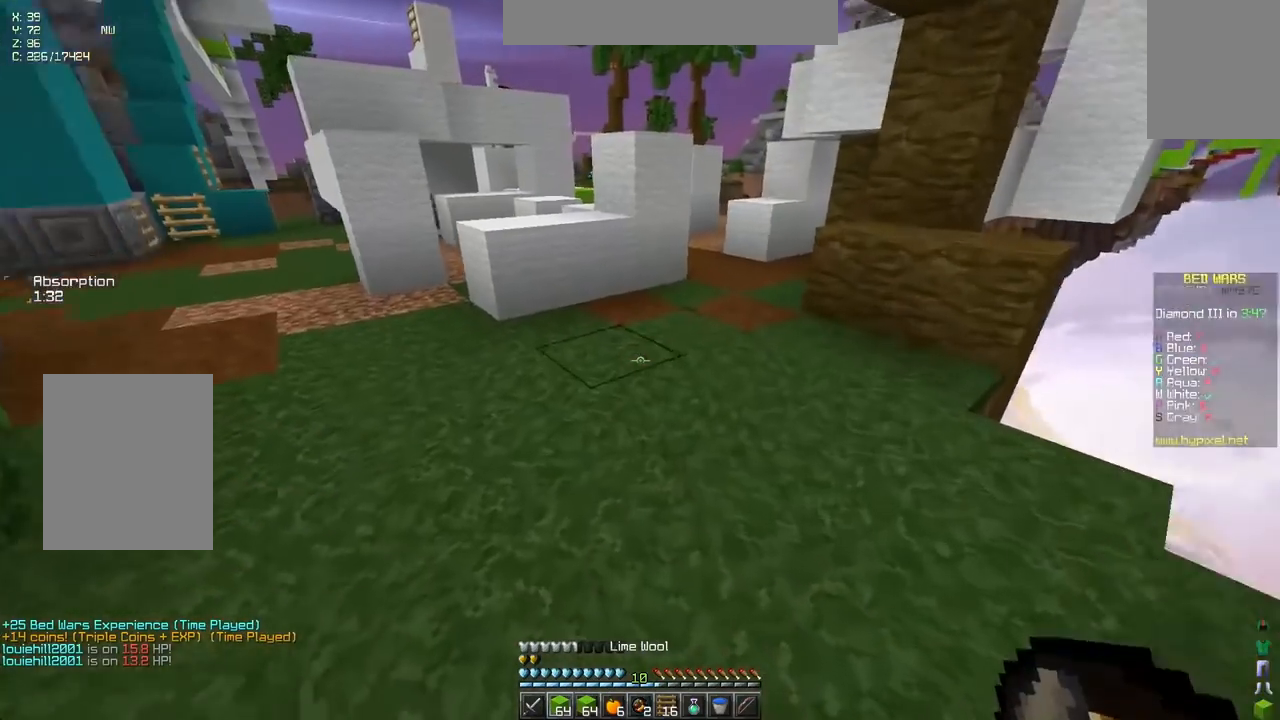
{"keys": ["up"], "events": [[250, "space", "down"], [483, "space", "up"]]}
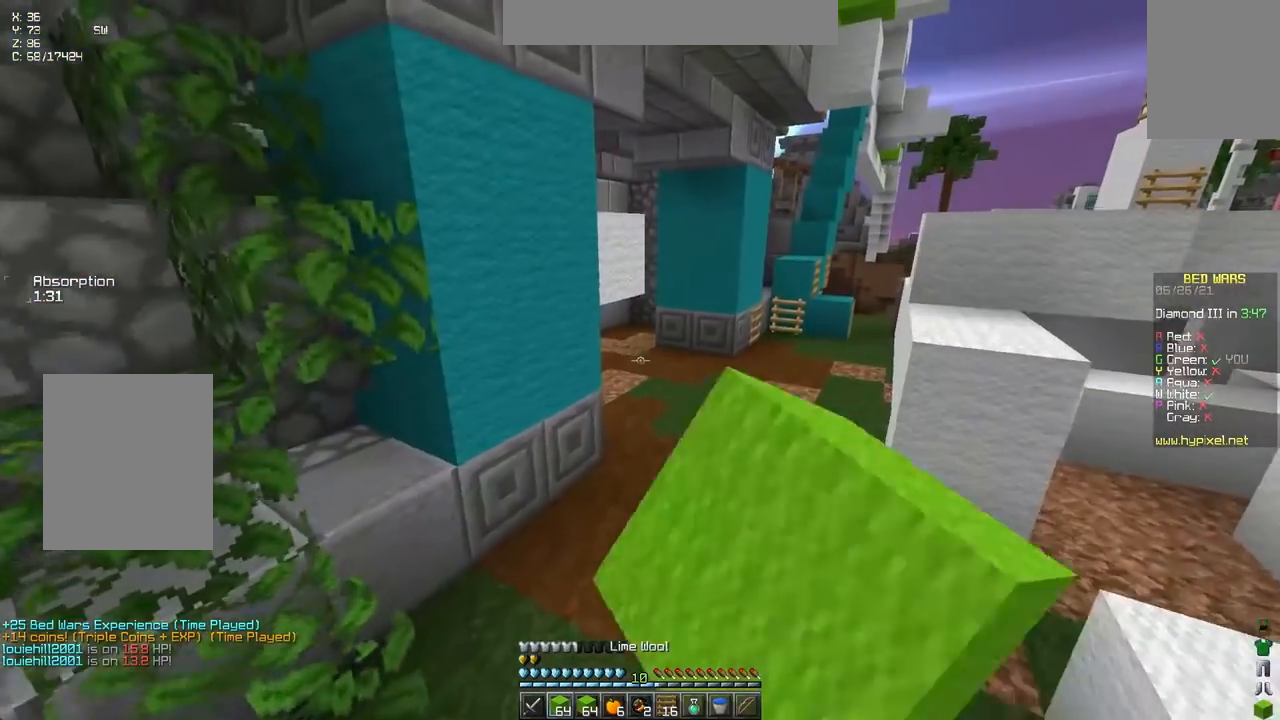
{"keys": ["up"], "events": [[117, "space", "down"], [450, "space", "up"]]}
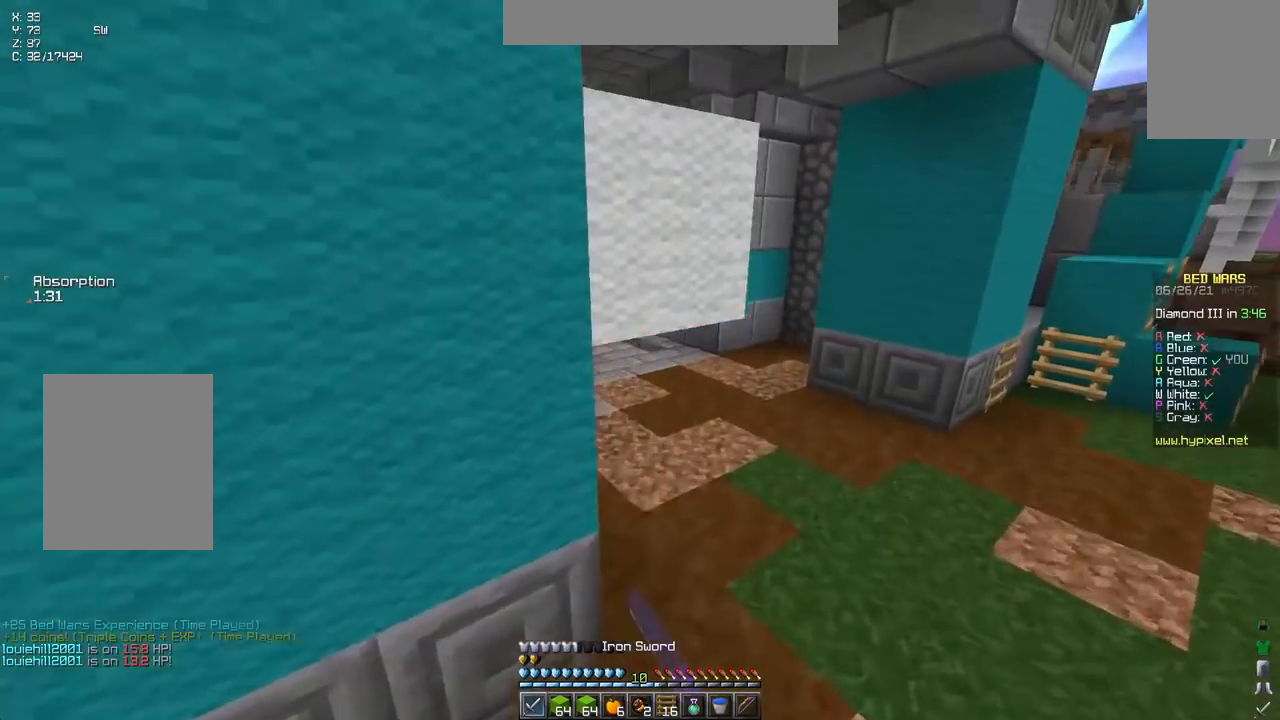
{"keys": ["up"], "events": [[17, "right", "down"], [450, "right", "up"]]}
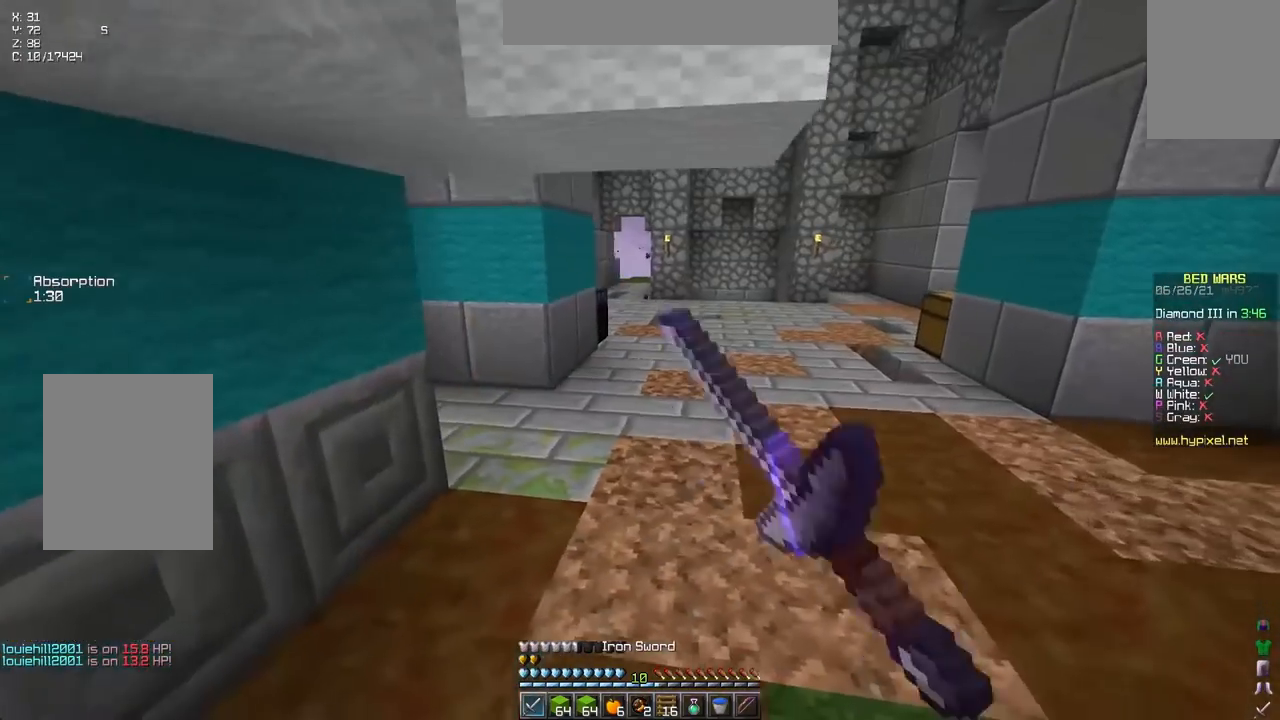
{"keys": ["right", "up"], "events": [[450, "right", "down"]]}
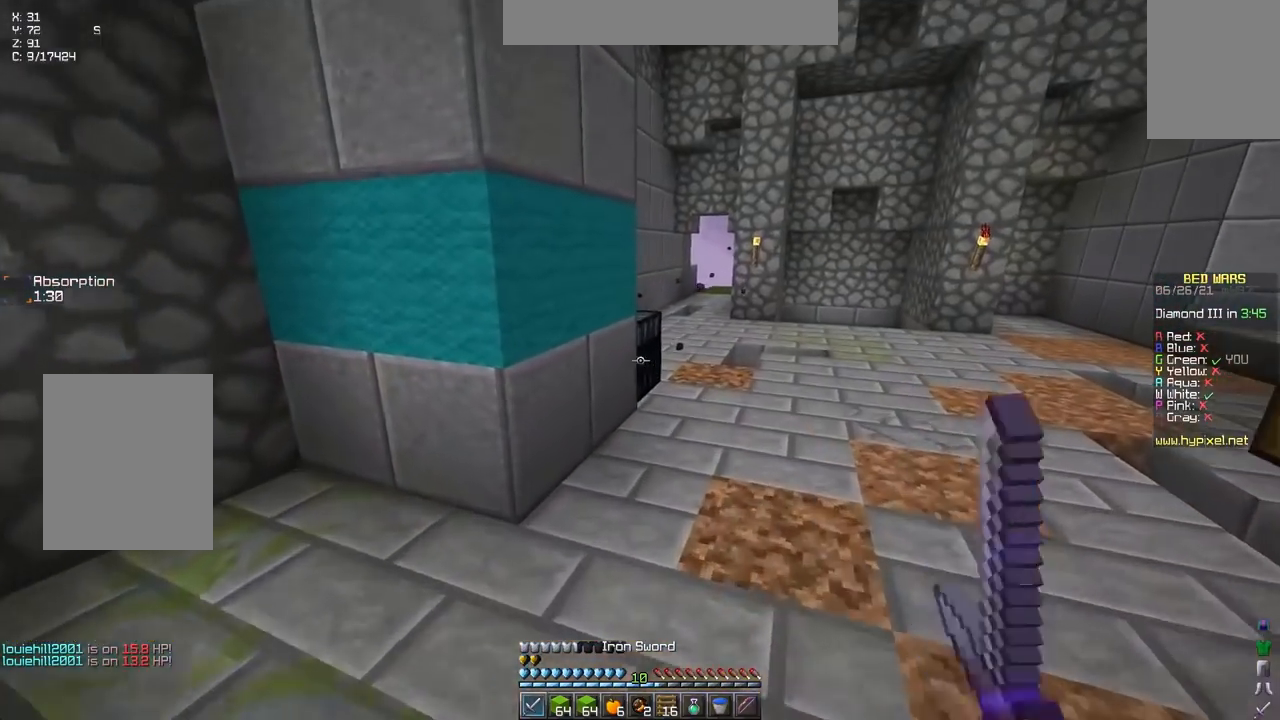
{"keys": [], "events": [[33, "up", "up"], [67, "right", "up"], [100, "down", "down"], [200, "down", "up"]]}
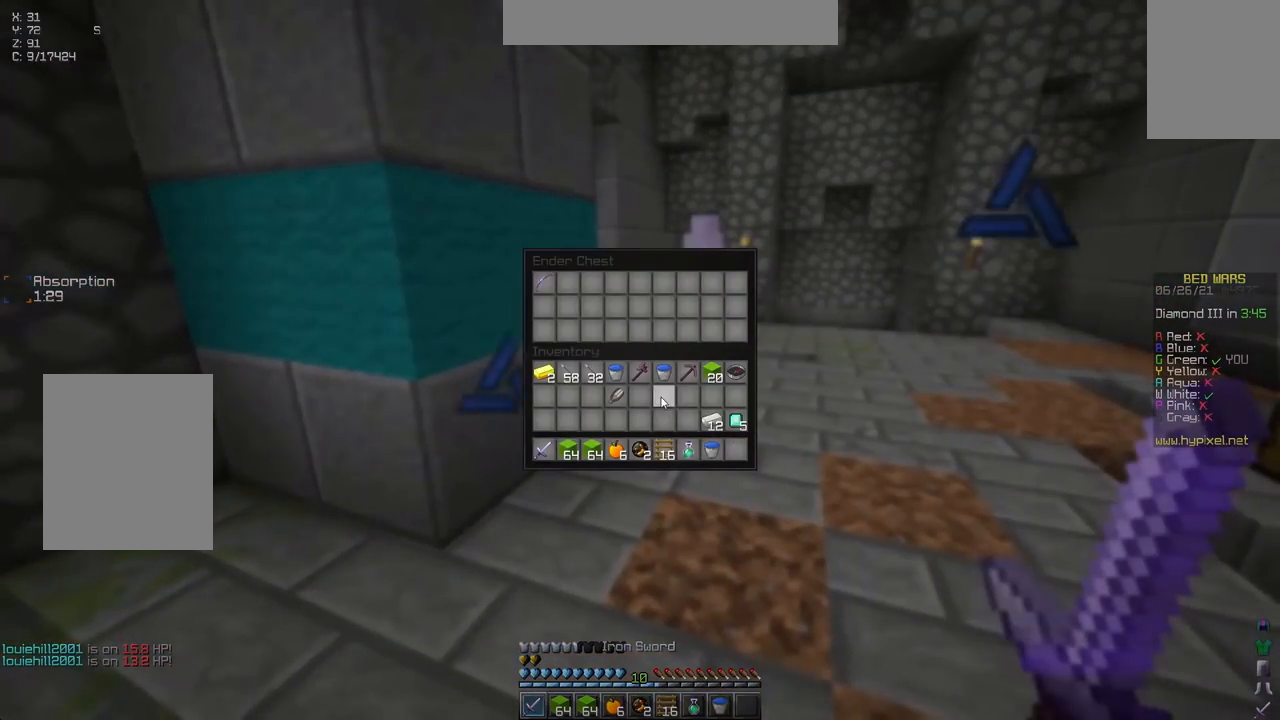
{"keys": [], "events": []}
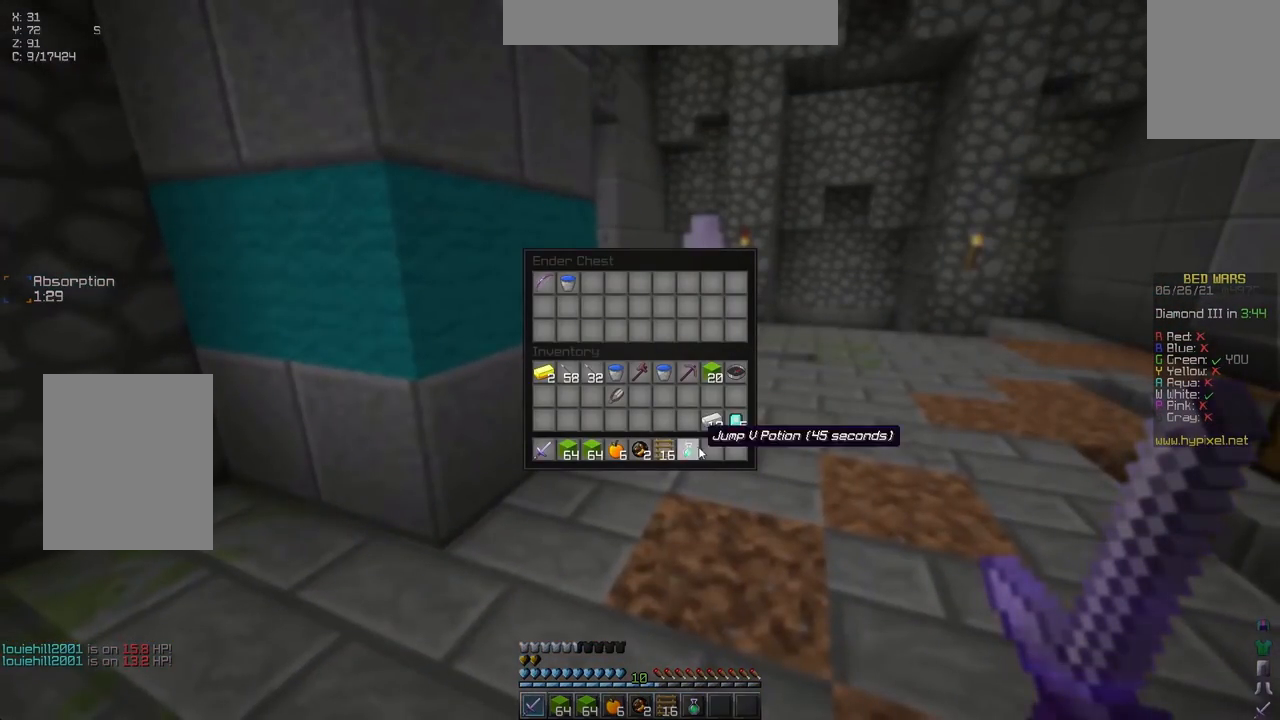
{"keys": [], "events": []}
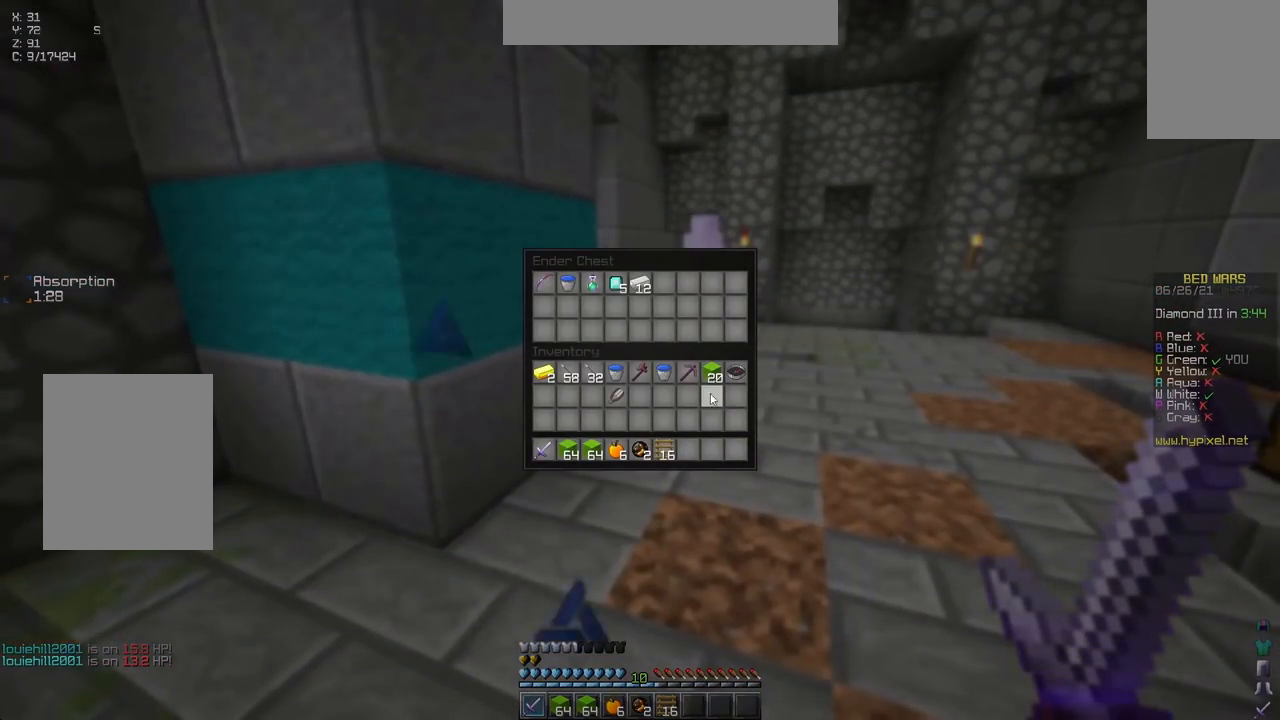
{"keys": [], "events": []}
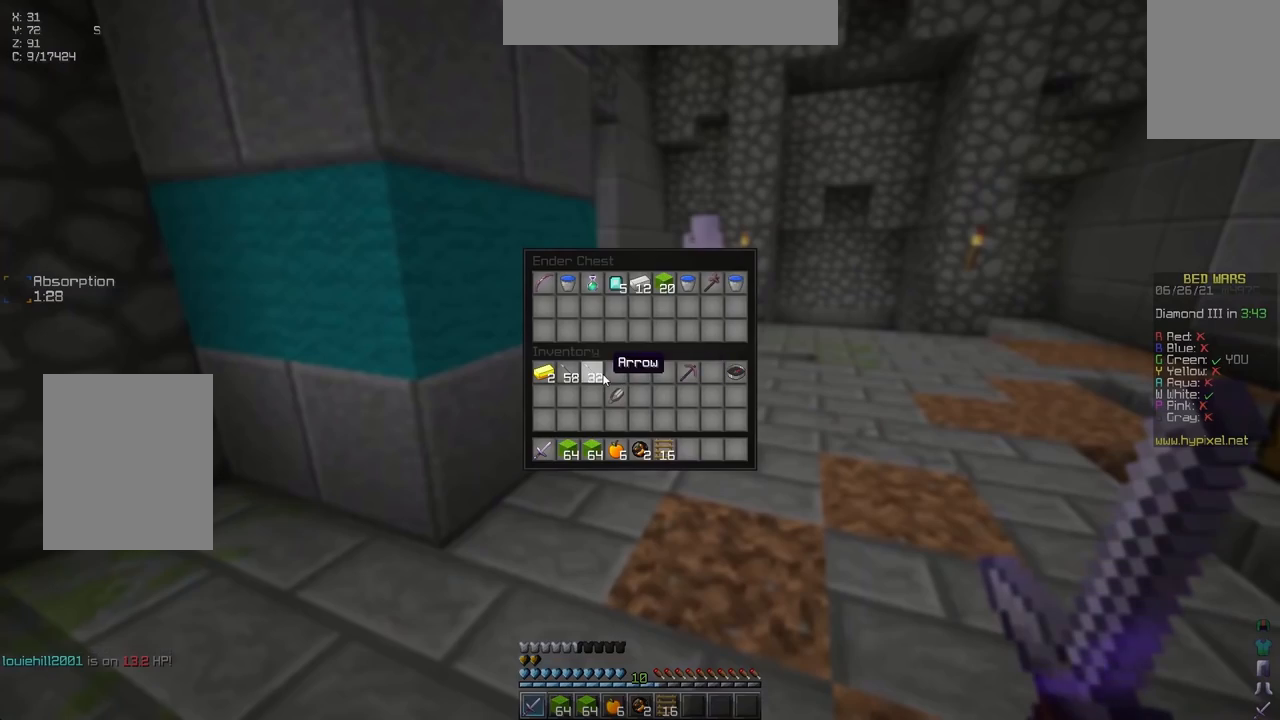
{"keys": [], "events": []}
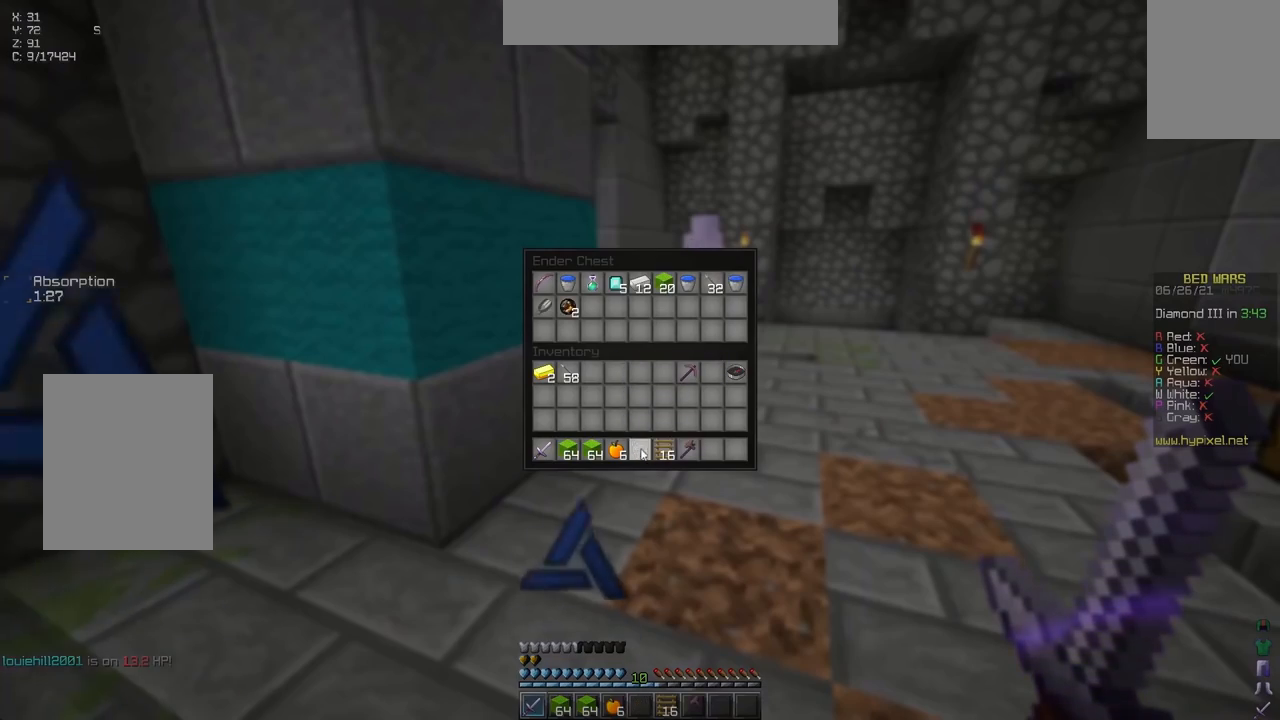
{"keys": [], "events": []}
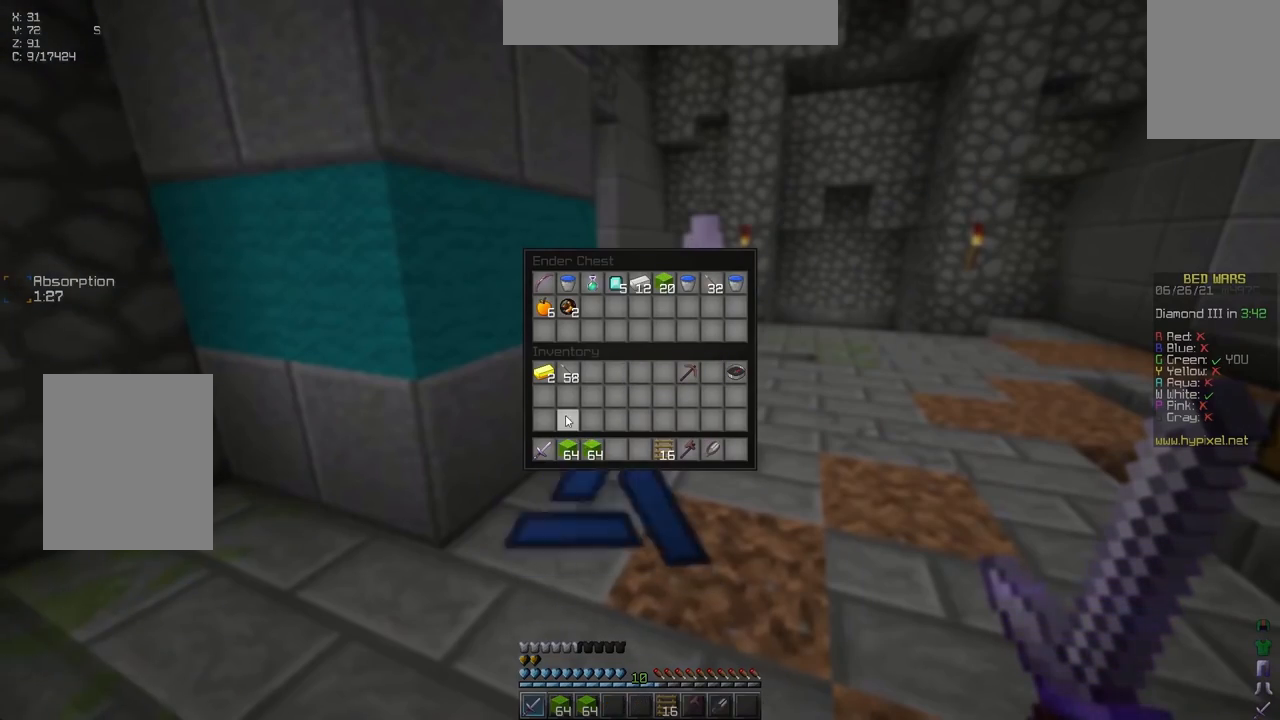
{"keys": [], "events": []}
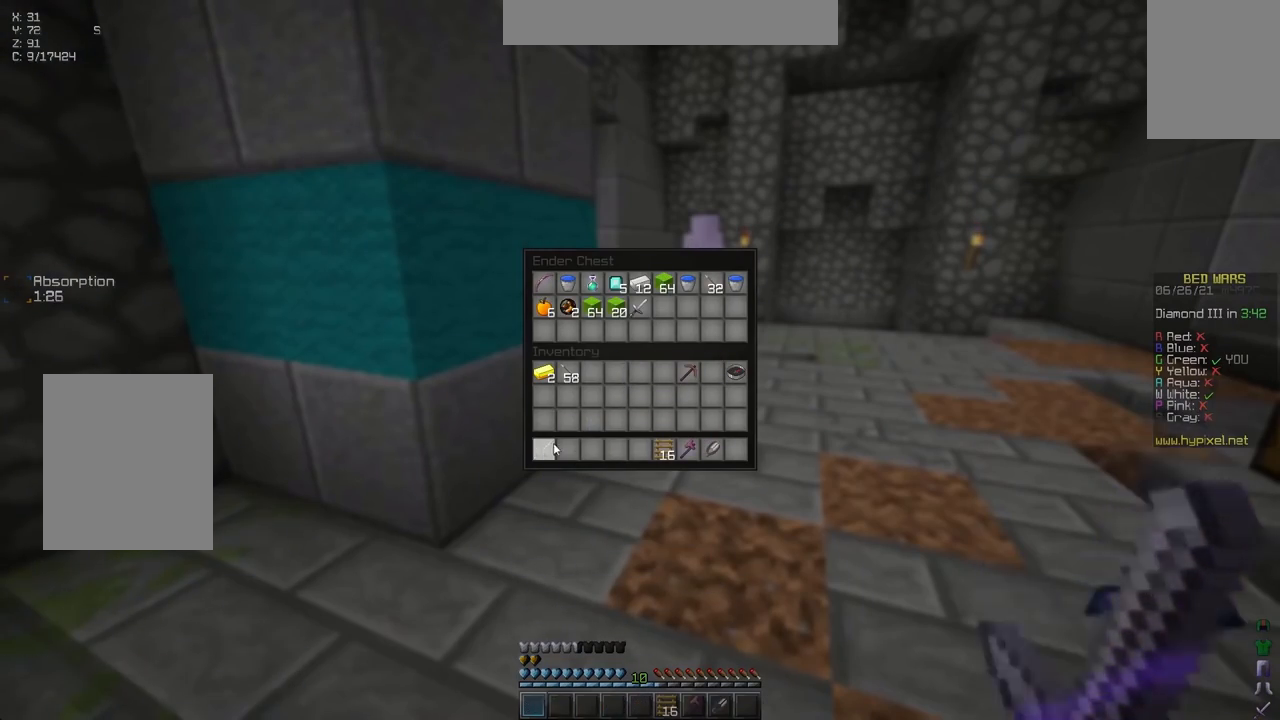
{"keys": [], "events": []}
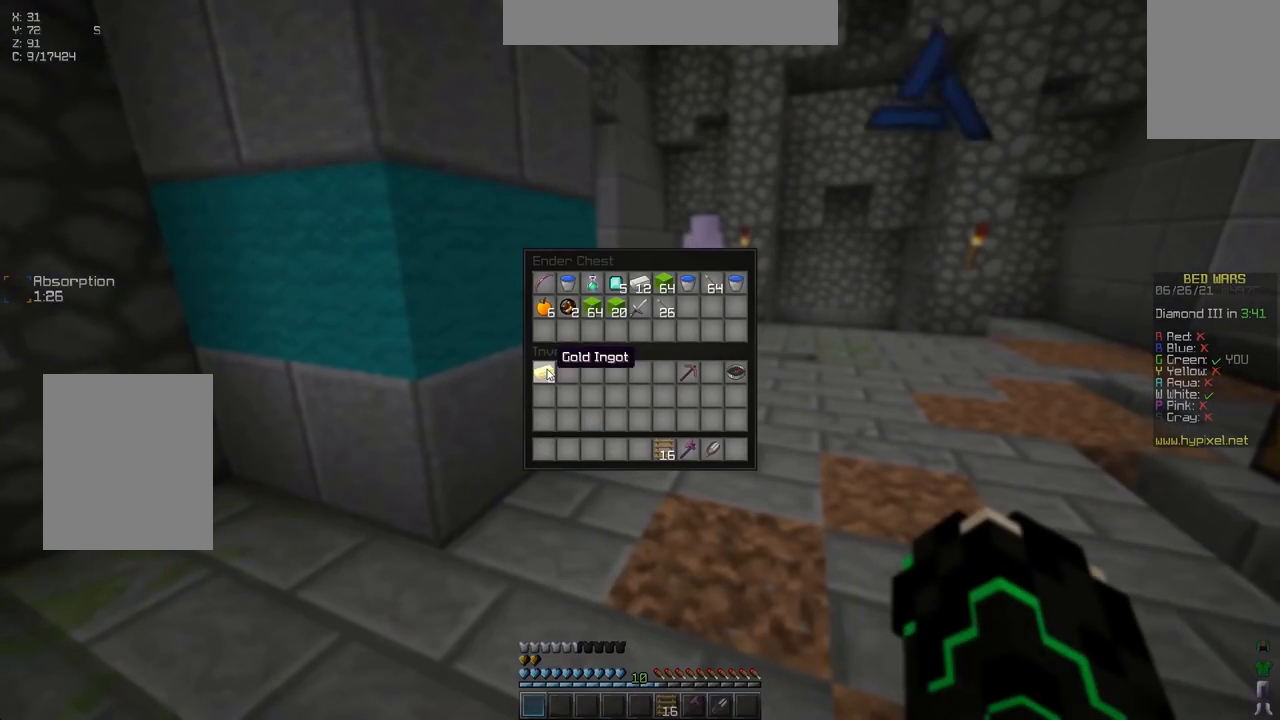
{"keys": ["left", "up"], "events": [[183, "up", "down"], [233, "left", "down"]]}
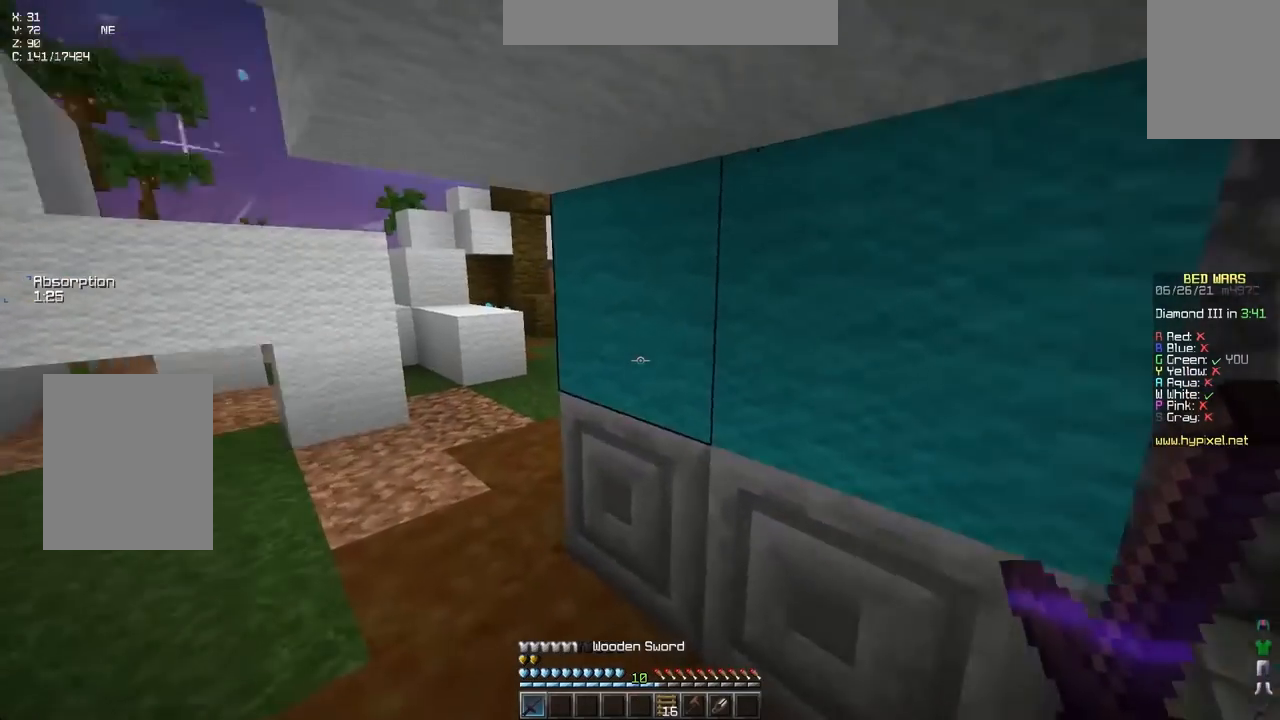
{"keys": ["space", "up"], "events": [[150, "left", "up"], [200, "space", "down"]]}
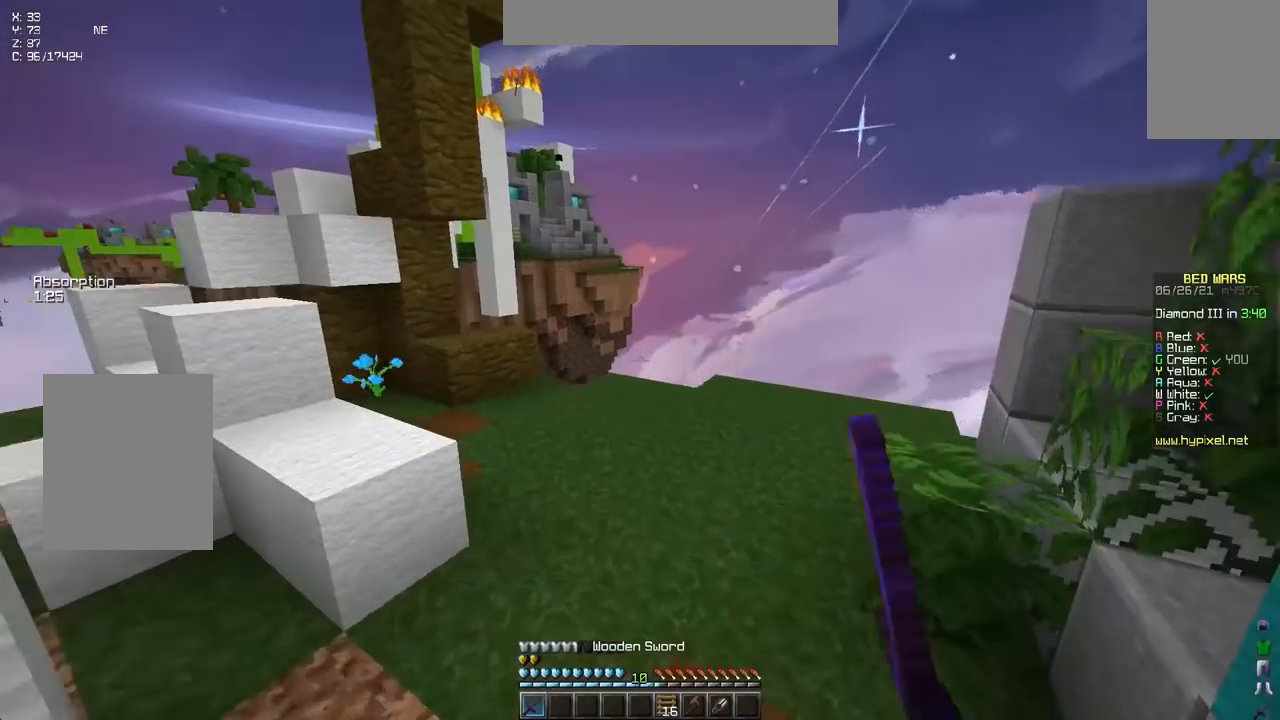
{"keys": ["space", "up"], "events": []}
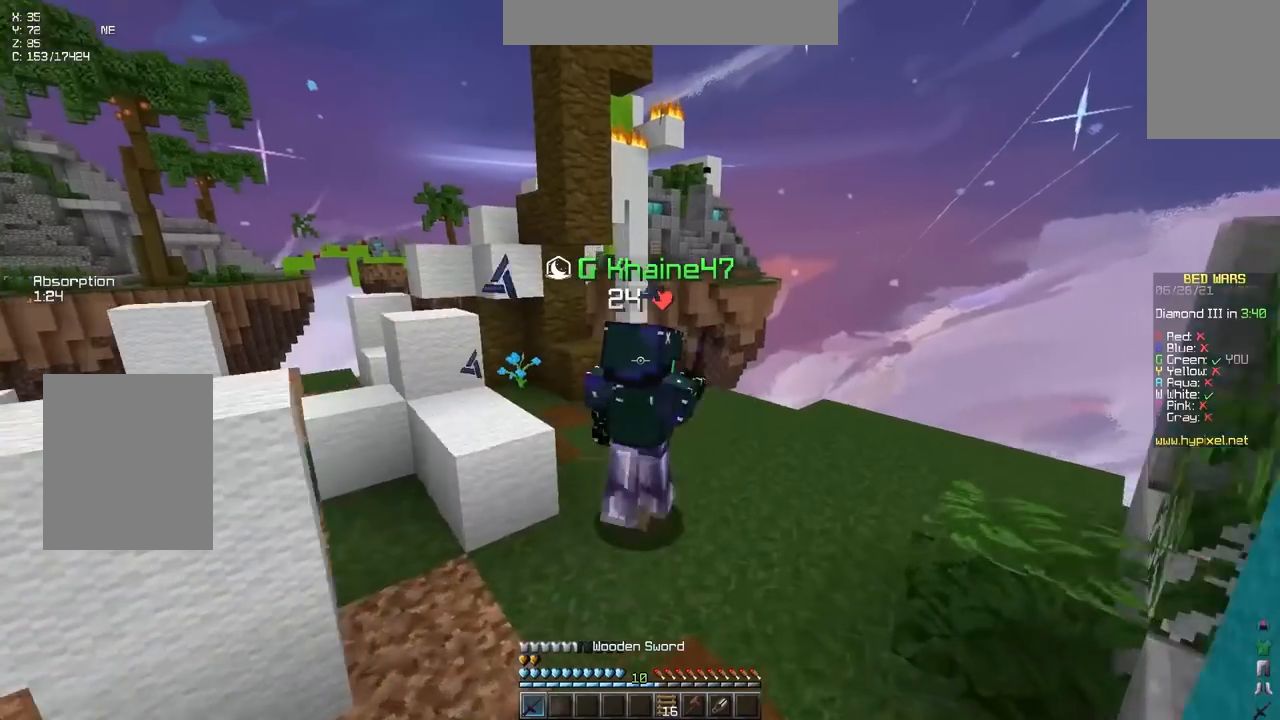
{"keys": ["up"], "events": [[333, "space", "up"]]}
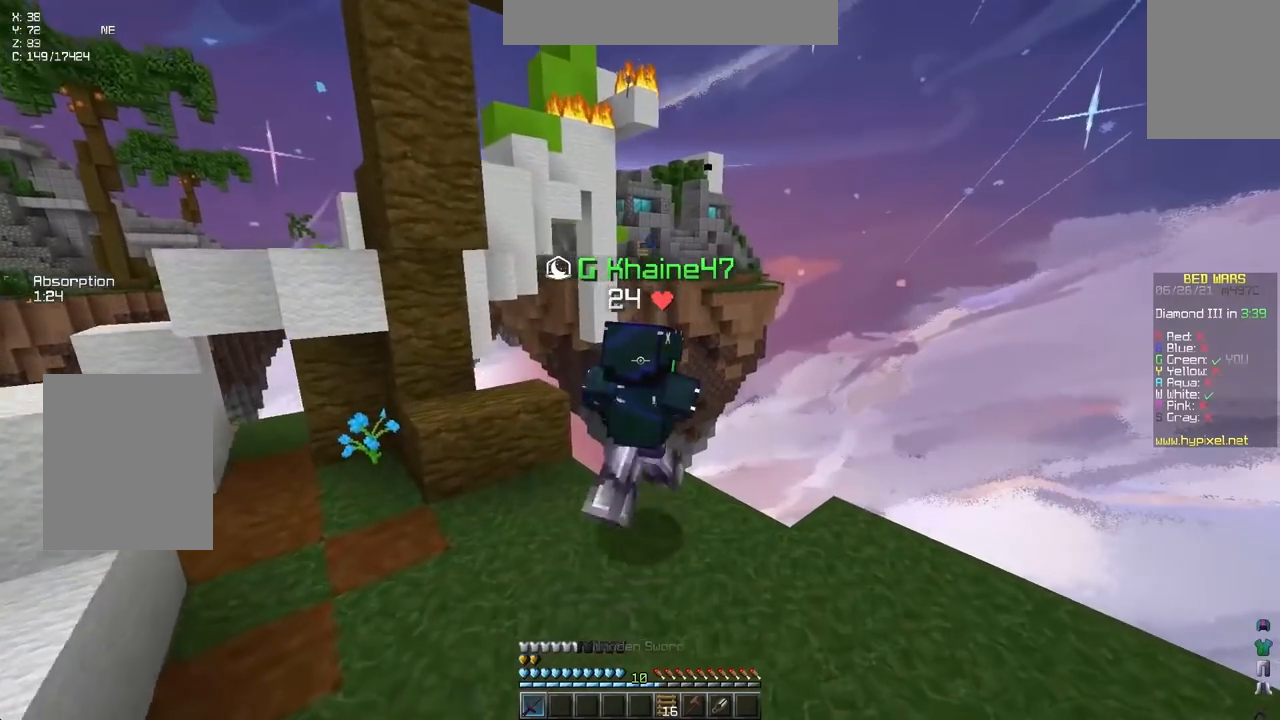
{"keys": ["up"], "events": []}
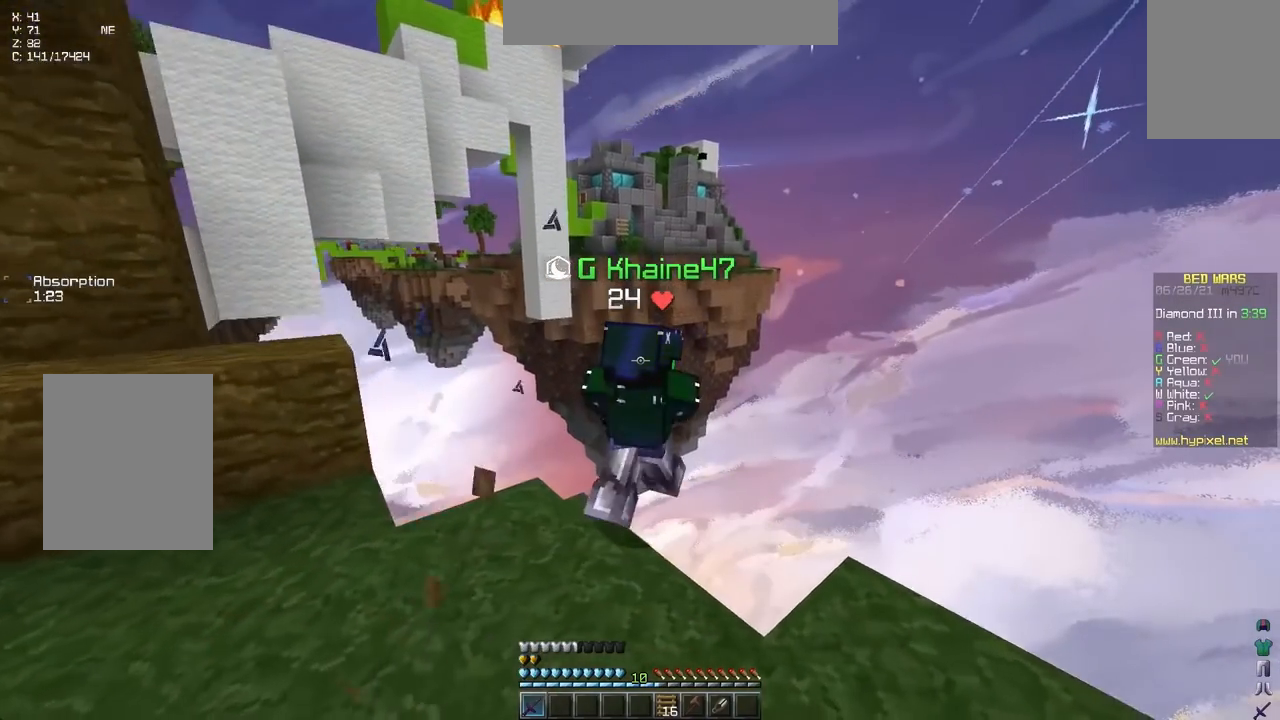
{"keys": ["up"], "events": []}
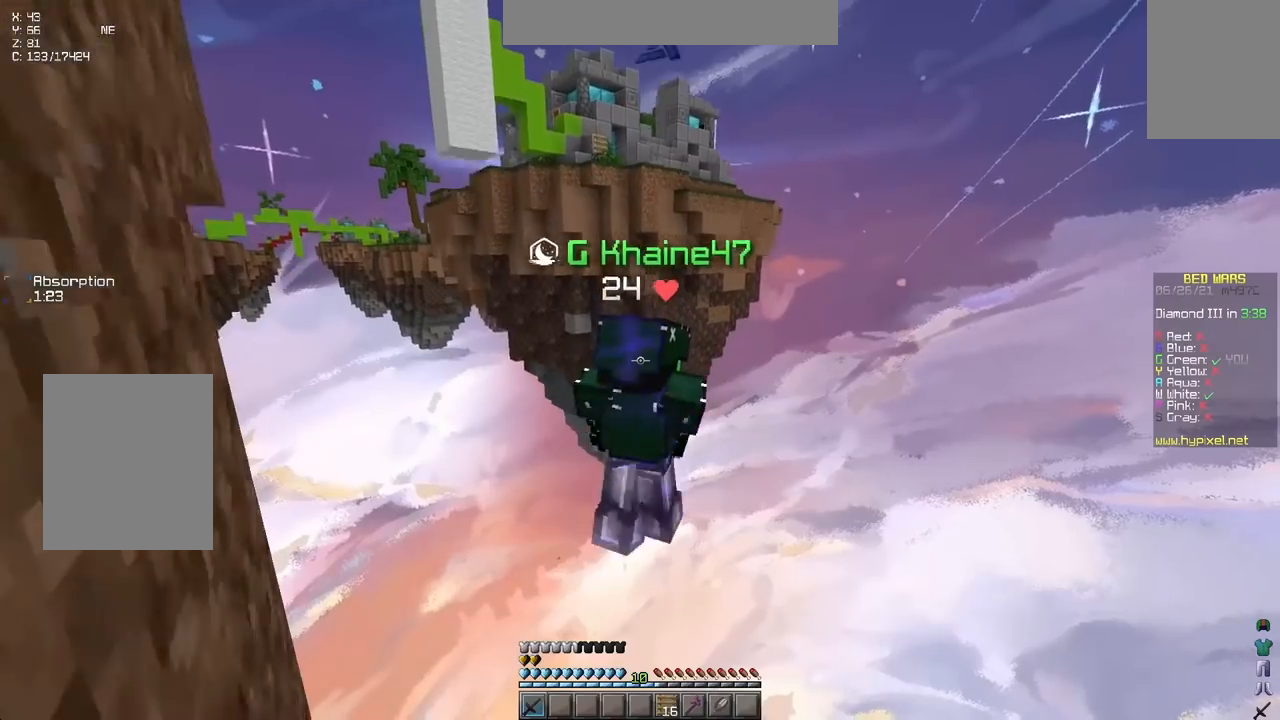
{"keys": ["up"], "events": []}
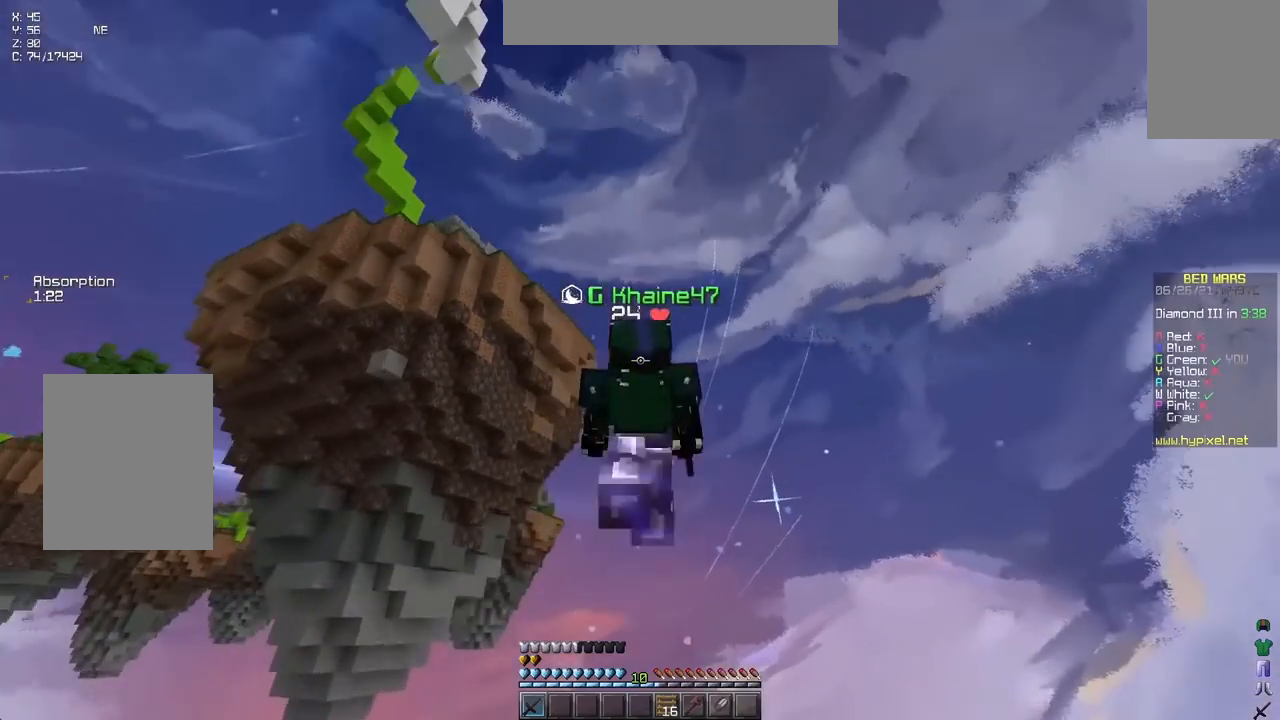
{"keys": ["up"], "events": []}
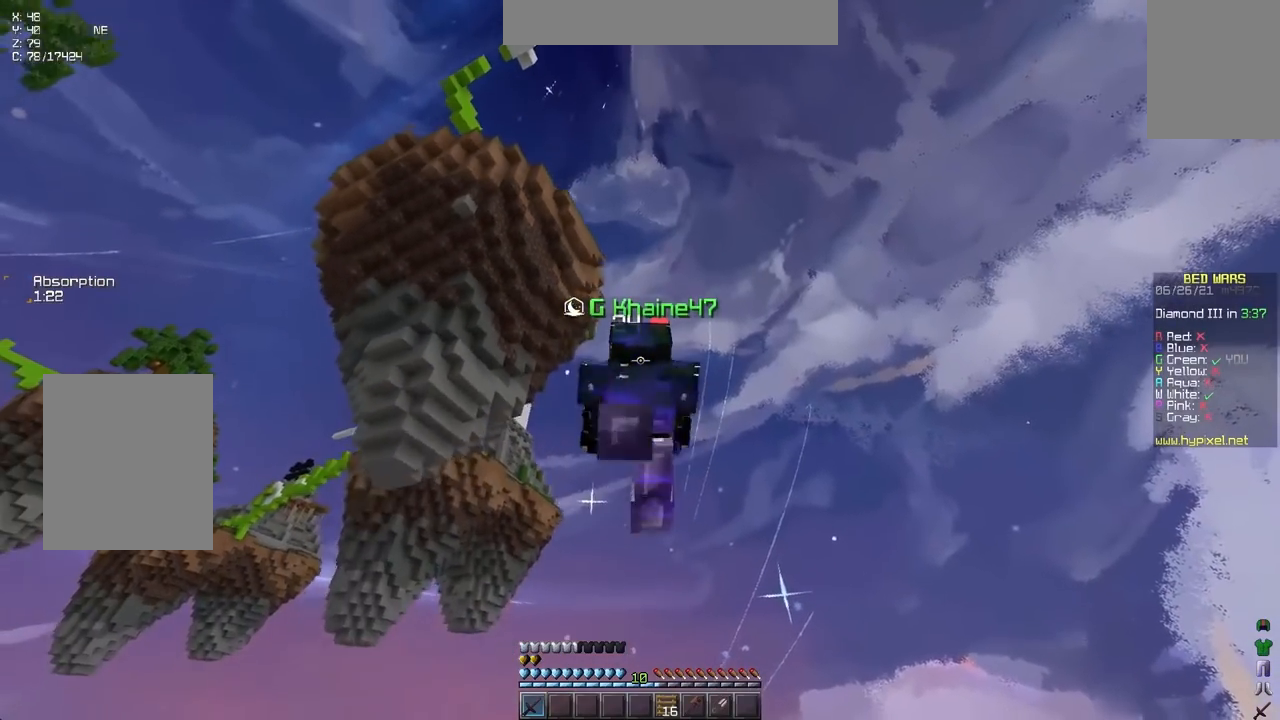
{"keys": ["up"], "events": []}
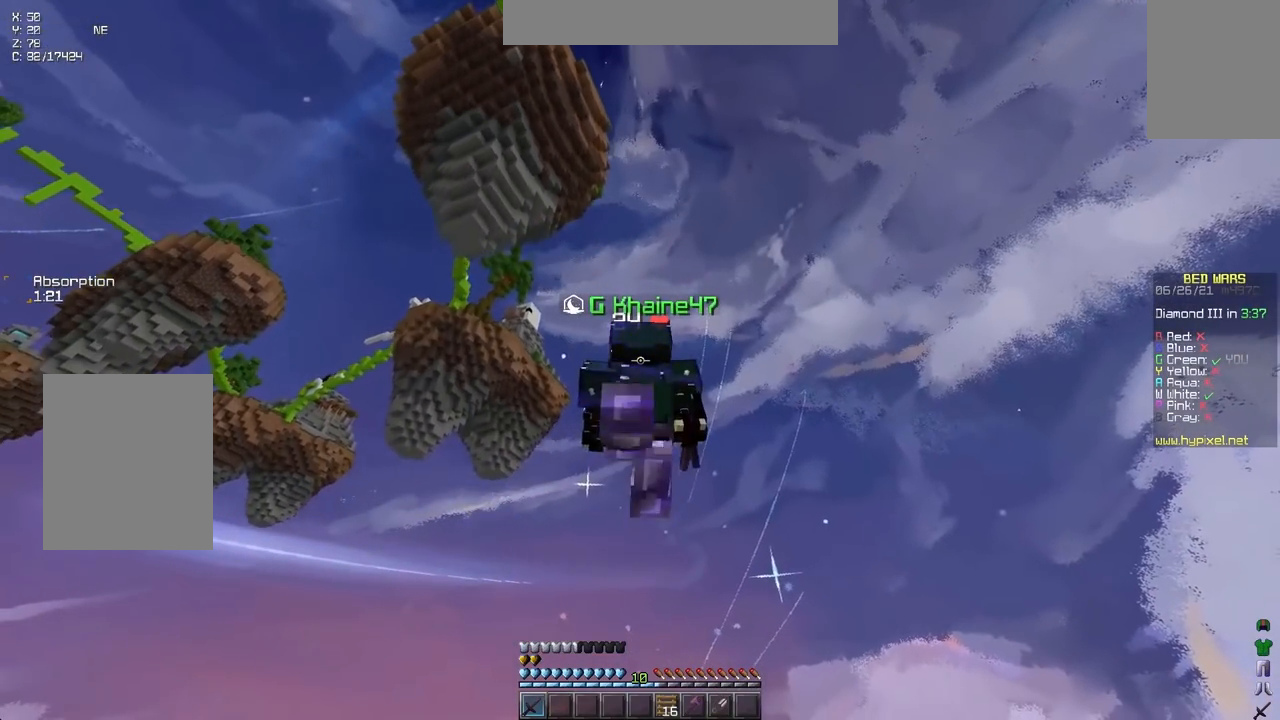
{"keys": ["down"], "events": [[383, "up", "up"], [433, "down", "down"]]}
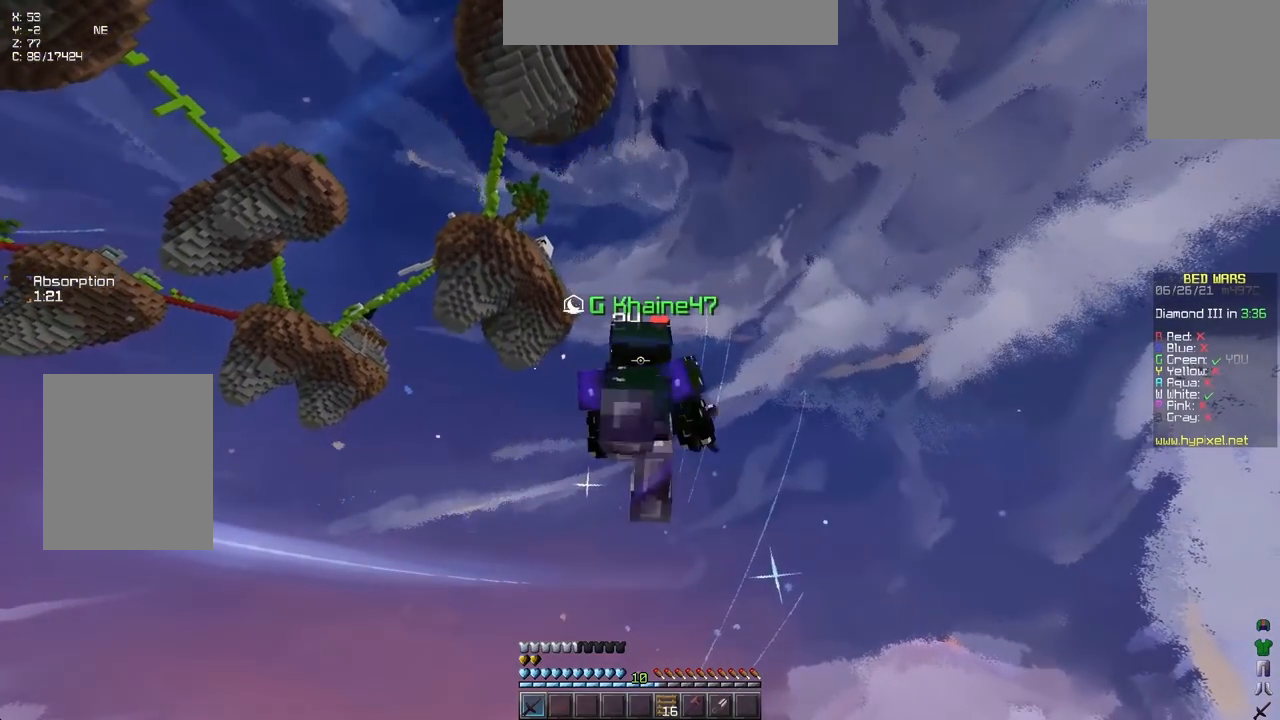
{"keys": [], "events": [[383, "down", "up"]]}